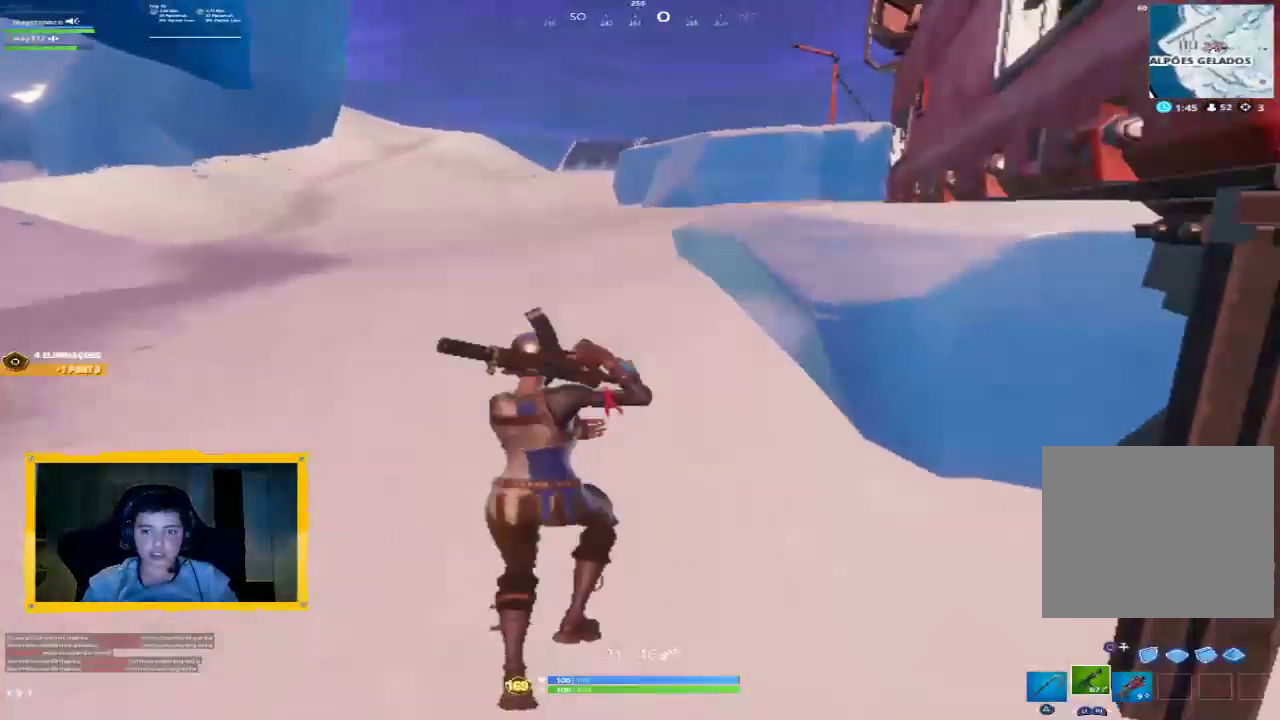
Gameplay with a controller (PlayStation layout); each line is a JSON object with the inputs held at the frame after it. "events" lists button and stick changes between this image and that frame as [ms after this image, input, new state], when the widget could be followed in between.
{"buttons": ["SQUARE"], "left_stick": "up", "right_stick": "center", "events": [[100, "SQUARE", "down"], [267, "L3", "down"], [267, "SQUARE", "up"], [333, "SQUARE", "down"], [367, "L3", "up"], [400, "SQUARE", "up"], [500, "SQUARE", "down"]]}
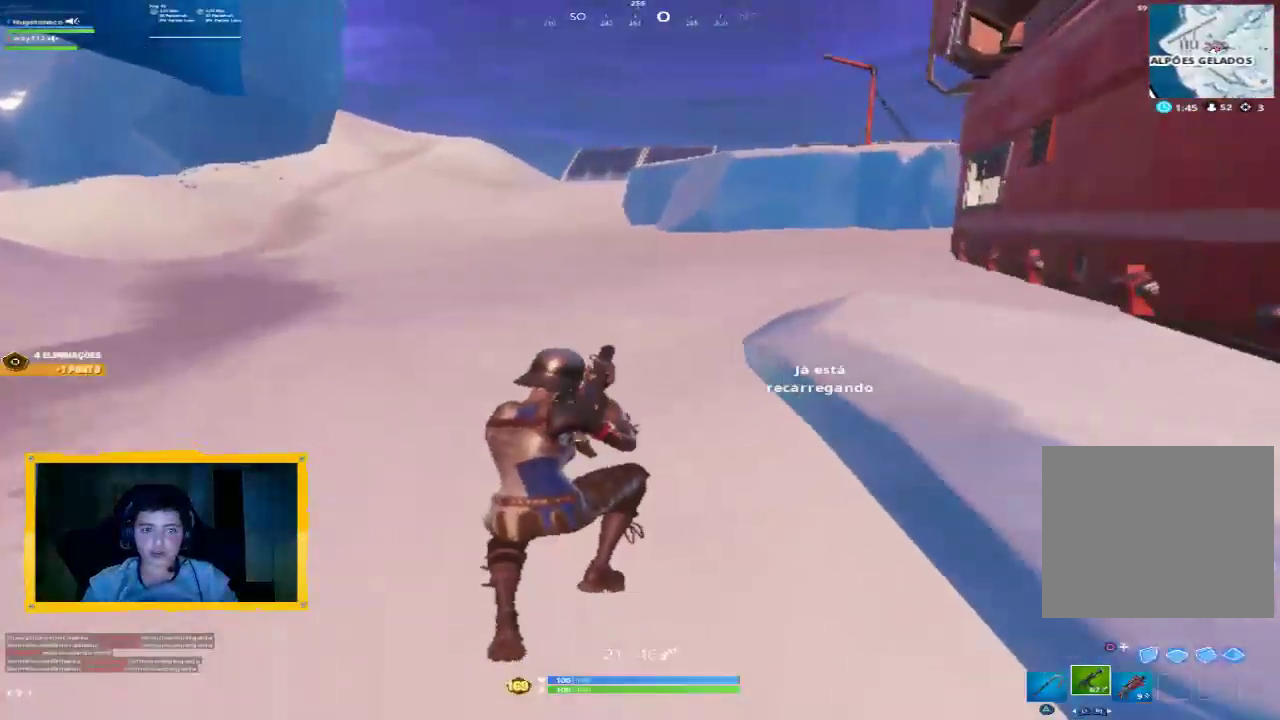
{"buttons": [], "left_stick": "up", "right_stick": "center", "events": [[67, "SQUARE", "up"], [100, "L3", "down"], [167, "right_stick", "right"], [233, "L3", "up"], [433, "right_stick", "center"]]}
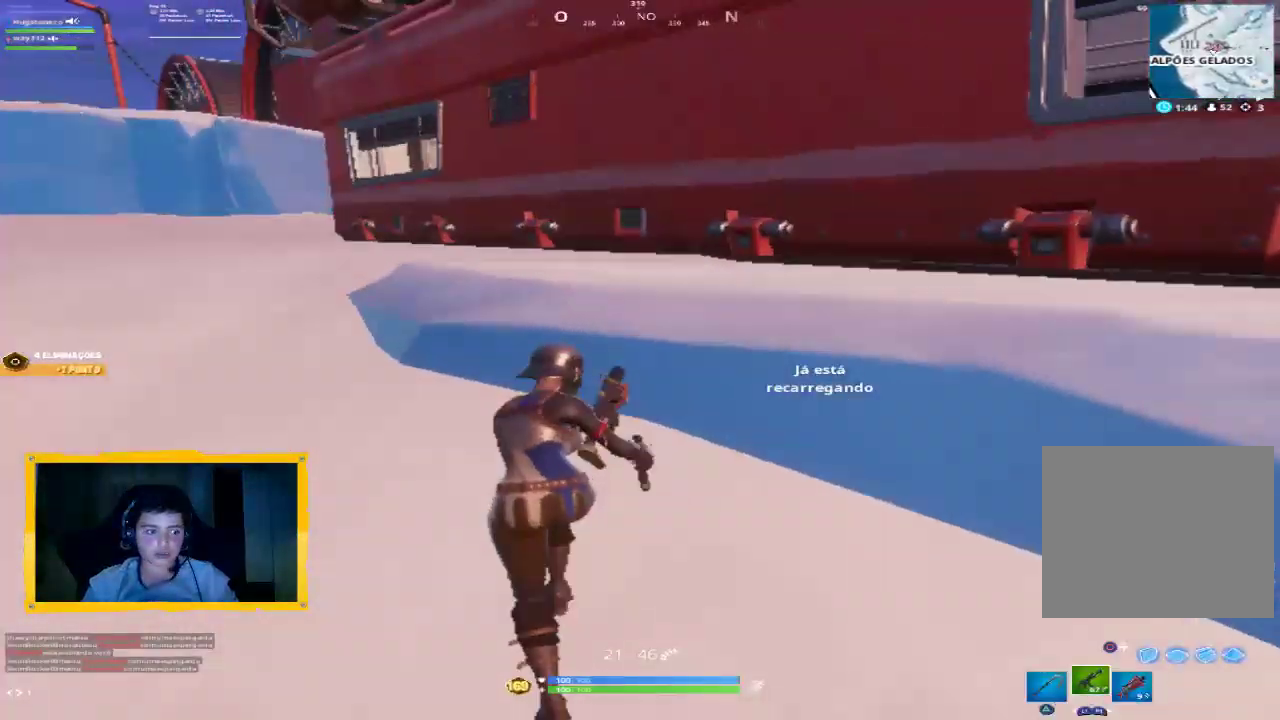
{"buttons": [], "left_stick": "up", "right_stick": "center", "events": [[33, "CROSS", "down"], [67, "CROSS", "up"]]}
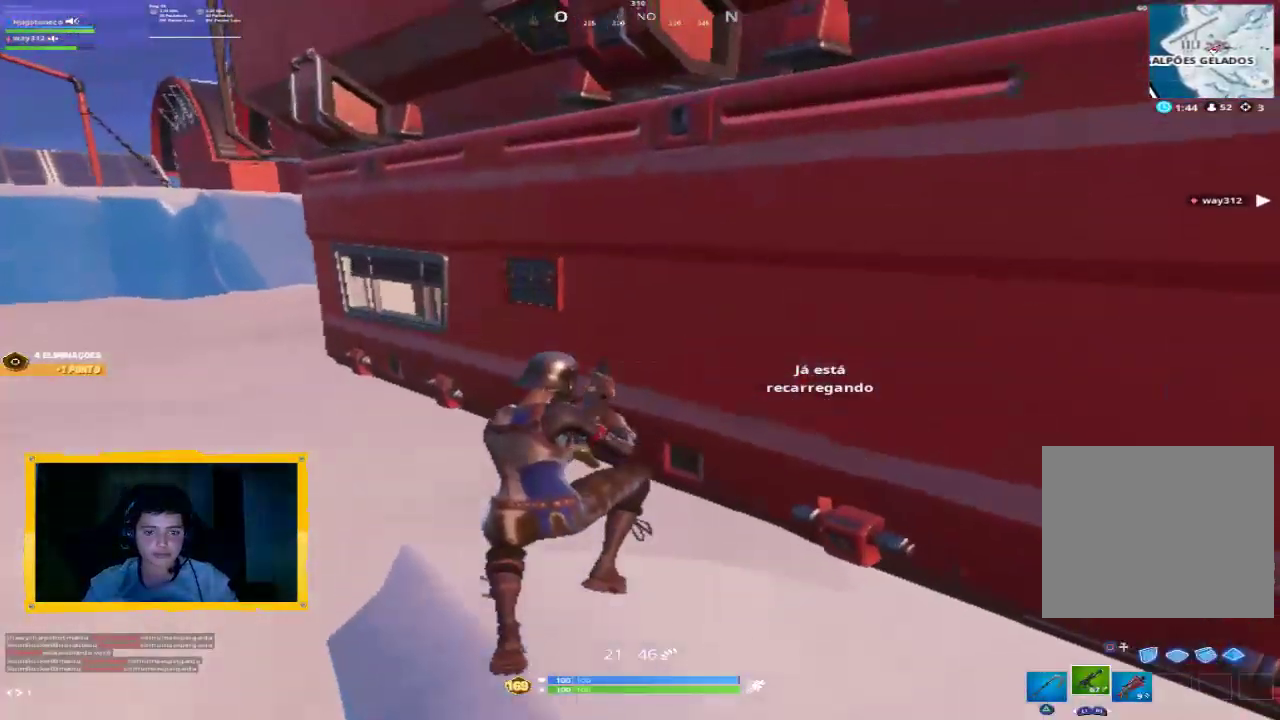
{"buttons": ["L3"], "left_stick": "up-left", "right_stick": "left", "events": [[233, "left_stick", "up-left"], [433, "right_stick", "left"], [467, "L3", "down"]]}
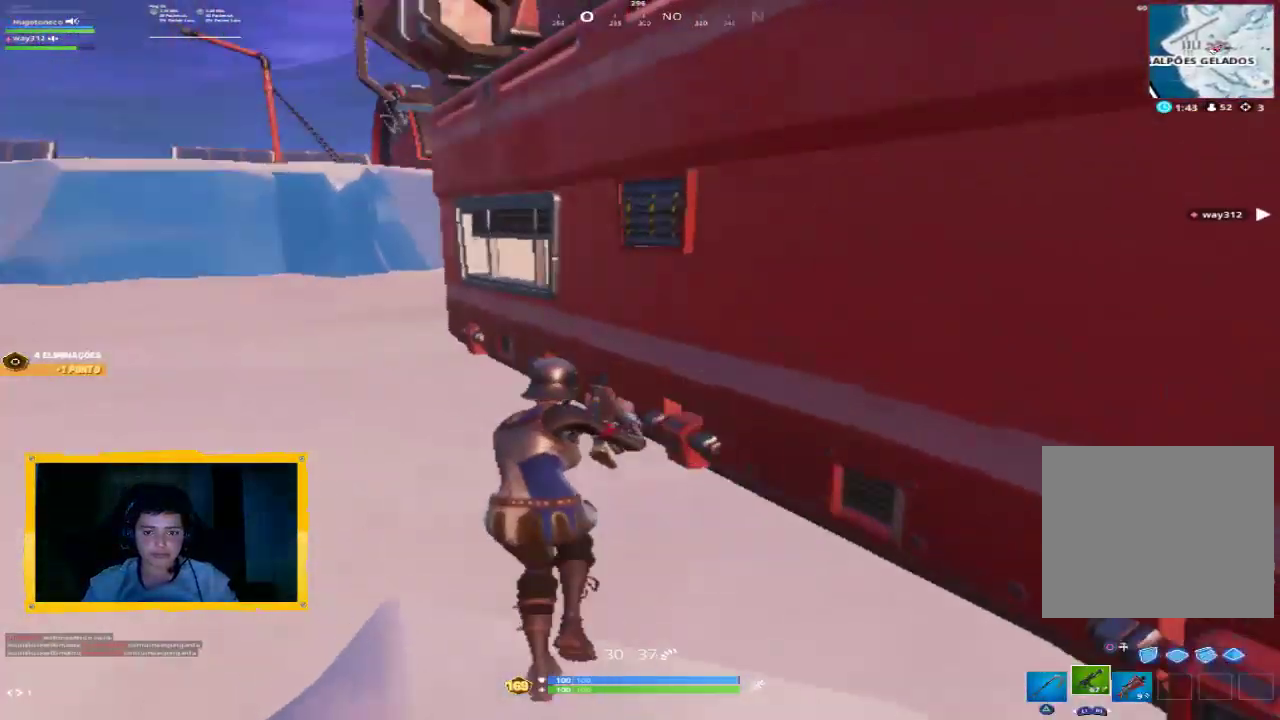
{"buttons": ["R1"], "left_stick": "up-left", "right_stick": "center", "events": [[67, "L3", "up"], [67, "left_stick", "up"], [100, "right_stick", "center"], [233, "L3", "down"], [367, "L3", "up"], [433, "R1", "down"], [500, "left_stick", "up-left"]]}
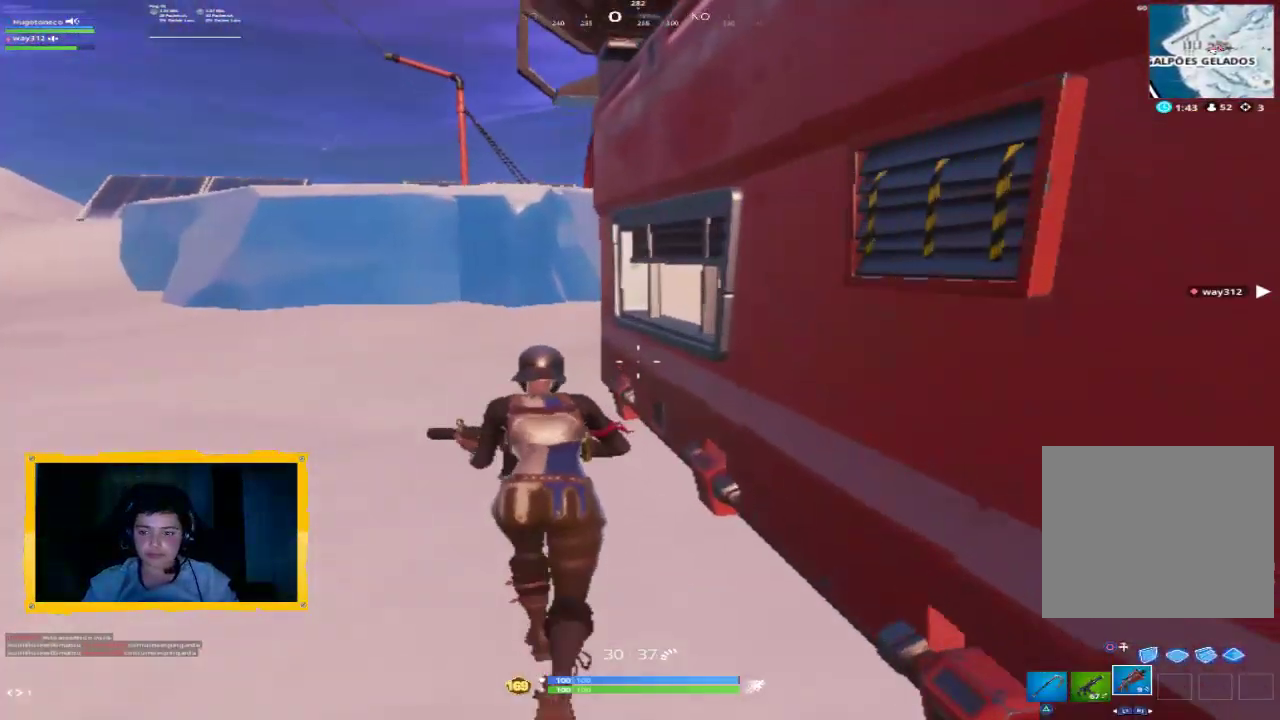
{"buttons": [], "left_stick": "up-left", "right_stick": "center", "events": [[67, "R1", "up"], [133, "SQUARE", "down"], [200, "SQUARE", "up"], [300, "SQUARE", "down"], [367, "SQUARE", "up"], [433, "SQUARE", "down"], [500, "SQUARE", "up"]]}
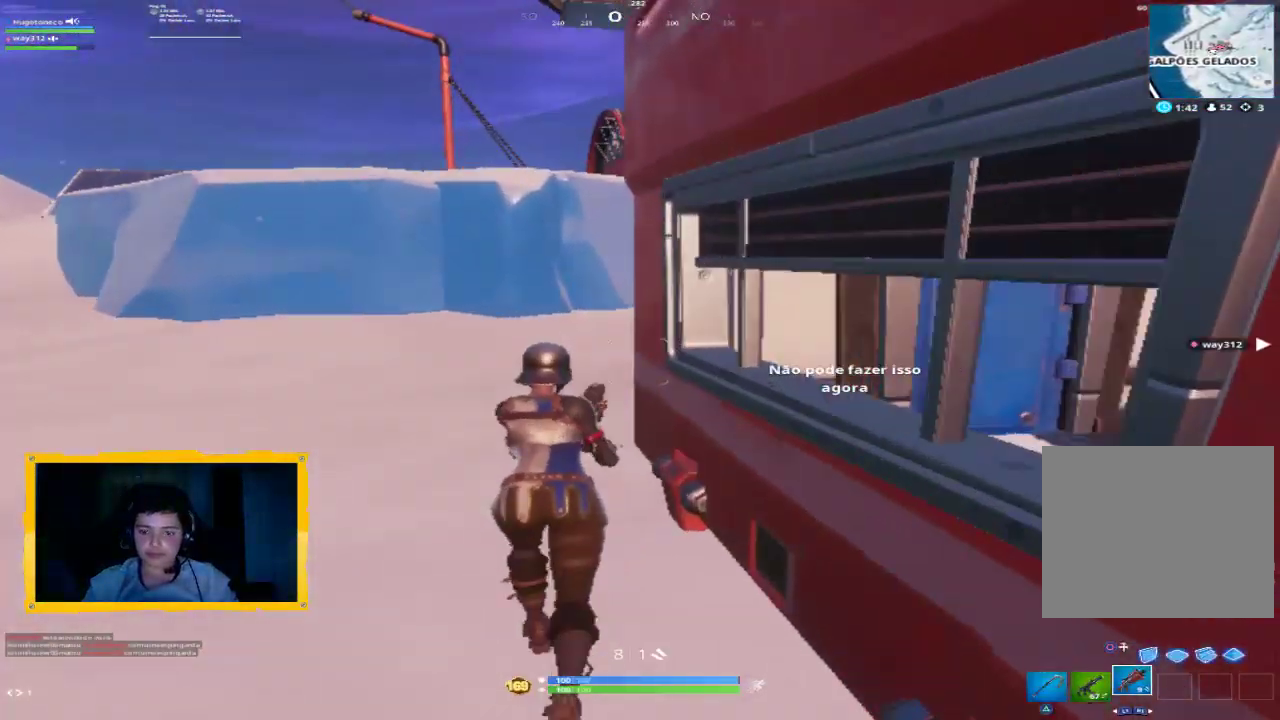
{"buttons": [], "left_stick": "up-left", "right_stick": "right", "events": [[233, "TRIANGLE", "down"], [300, "TRIANGLE", "up"], [467, "right_stick", "right"]]}
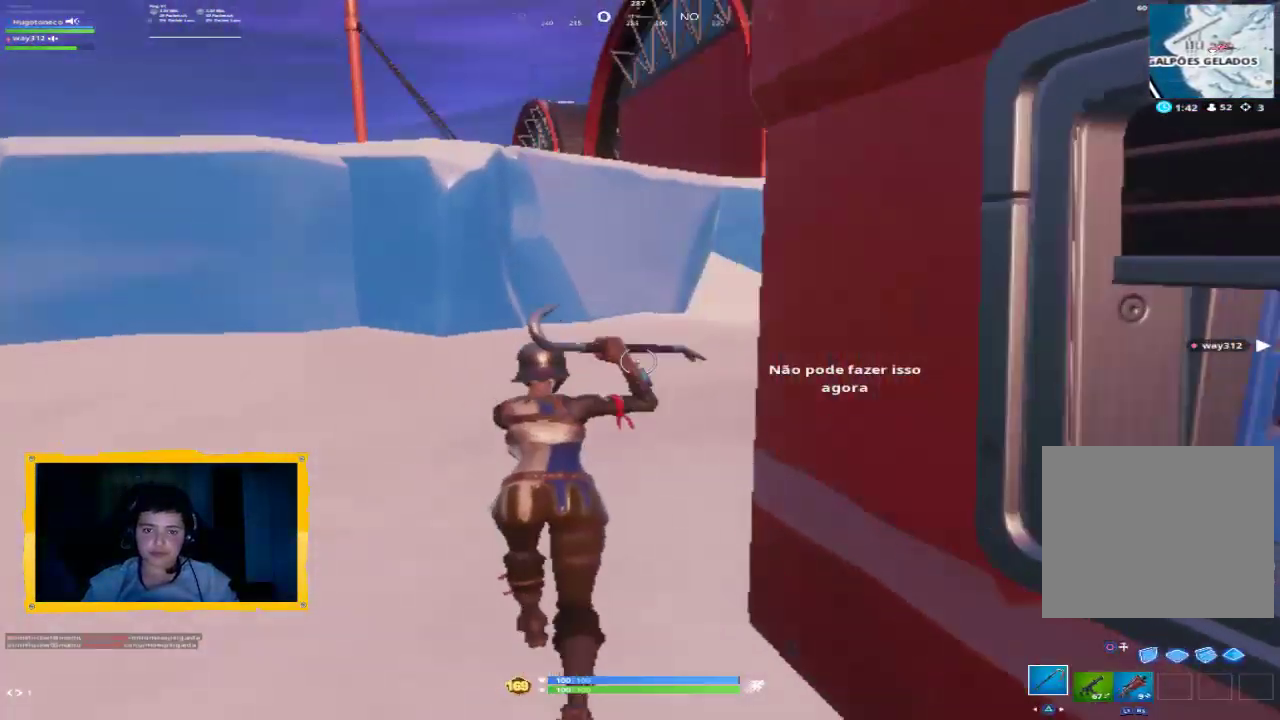
{"buttons": [], "left_stick": "up-left", "right_stick": "center", "events": [[167, "right_stick", "center"], [333, "right_stick", "up-right"], [433, "right_stick", "center"]]}
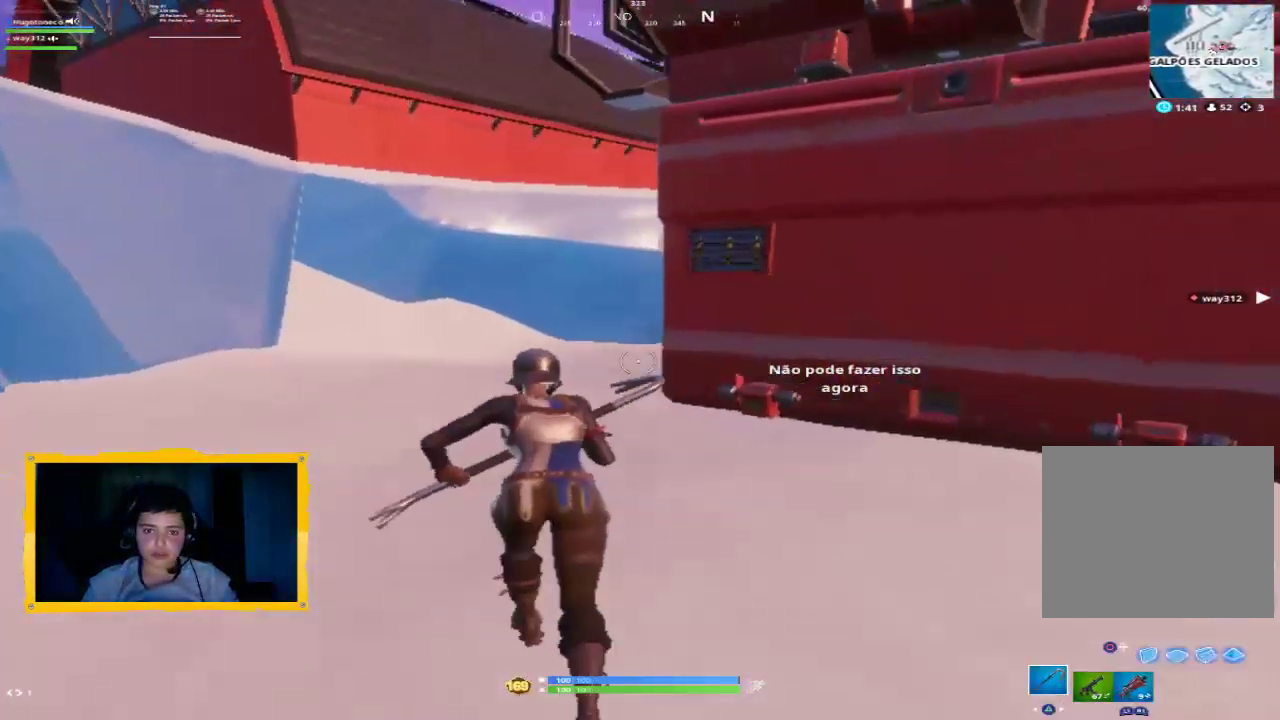
{"buttons": ["L2"], "left_stick": "up", "right_stick": "center", "events": [[100, "CIRCLE", "down"], [167, "CIRCLE", "up"], [300, "right_stick", "up-left"], [433, "L2", "down"], [433, "left_stick", "up"], [433, "right_stick", "center"]]}
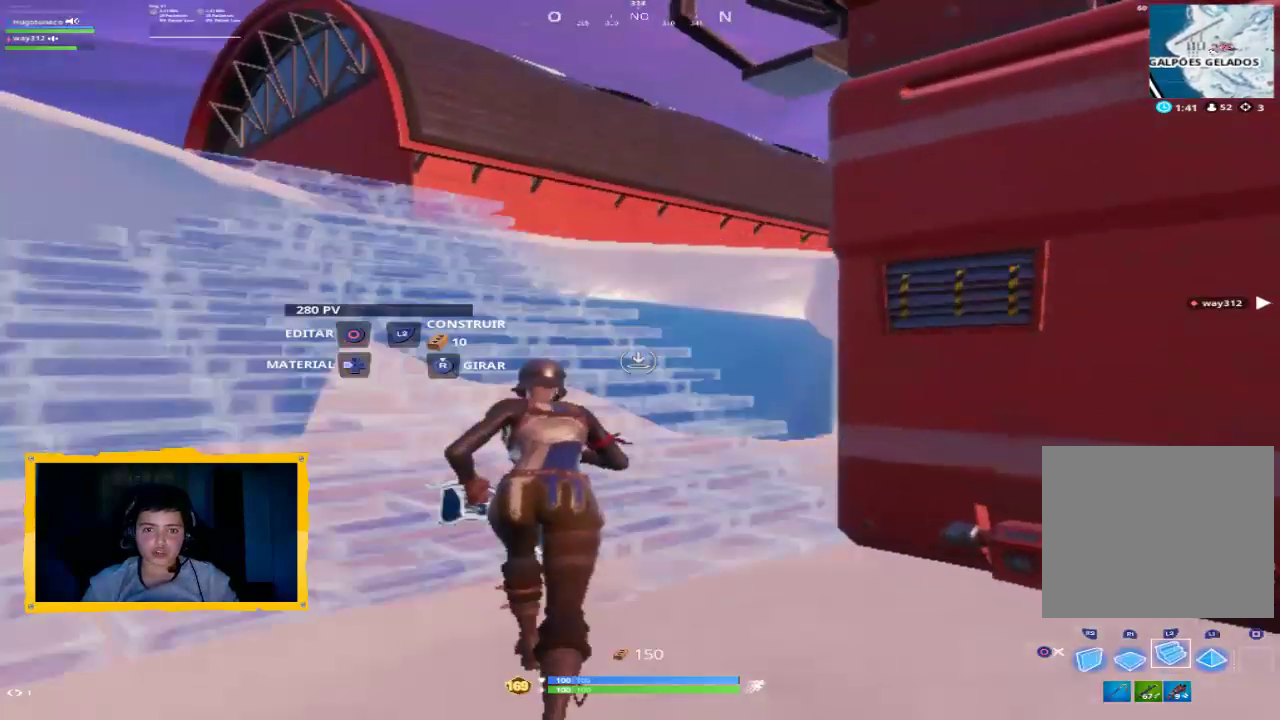
{"buttons": [], "left_stick": "up-left", "right_stick": "center", "events": [[100, "L3", "down"], [167, "L2", "up"], [267, "L3", "up"], [400, "left_stick", "up-left"]]}
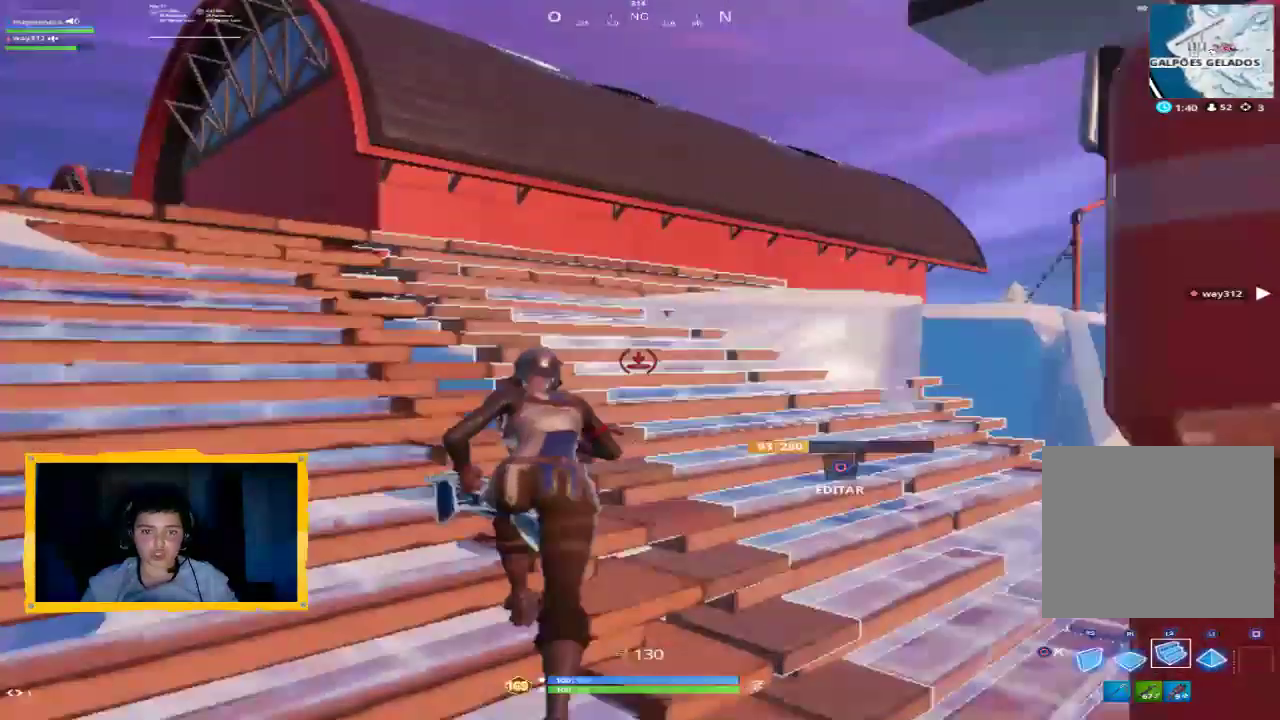
{"buttons": [], "left_stick": "up-left", "right_stick": "down-left", "events": [[133, "CIRCLE", "down"], [267, "CIRCLE", "up"], [367, "right_stick", "down-left"]]}
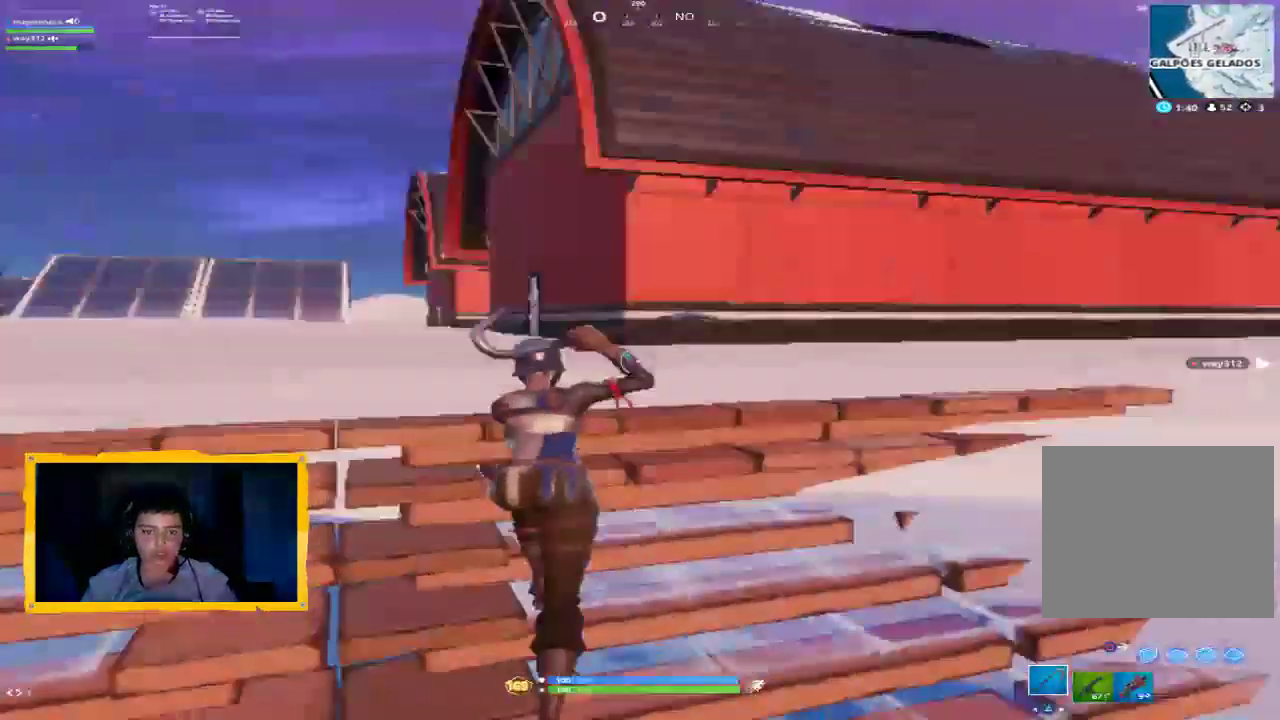
{"buttons": [], "left_stick": "up-left", "right_stick": "center", "events": [[33, "right_stick", "center"], [133, "CROSS", "down"], [200, "CROSS", "up"], [300, "R1", "down"], [333, "right_stick", "left"], [367, "R1", "up"], [500, "right_stick", "center"]]}
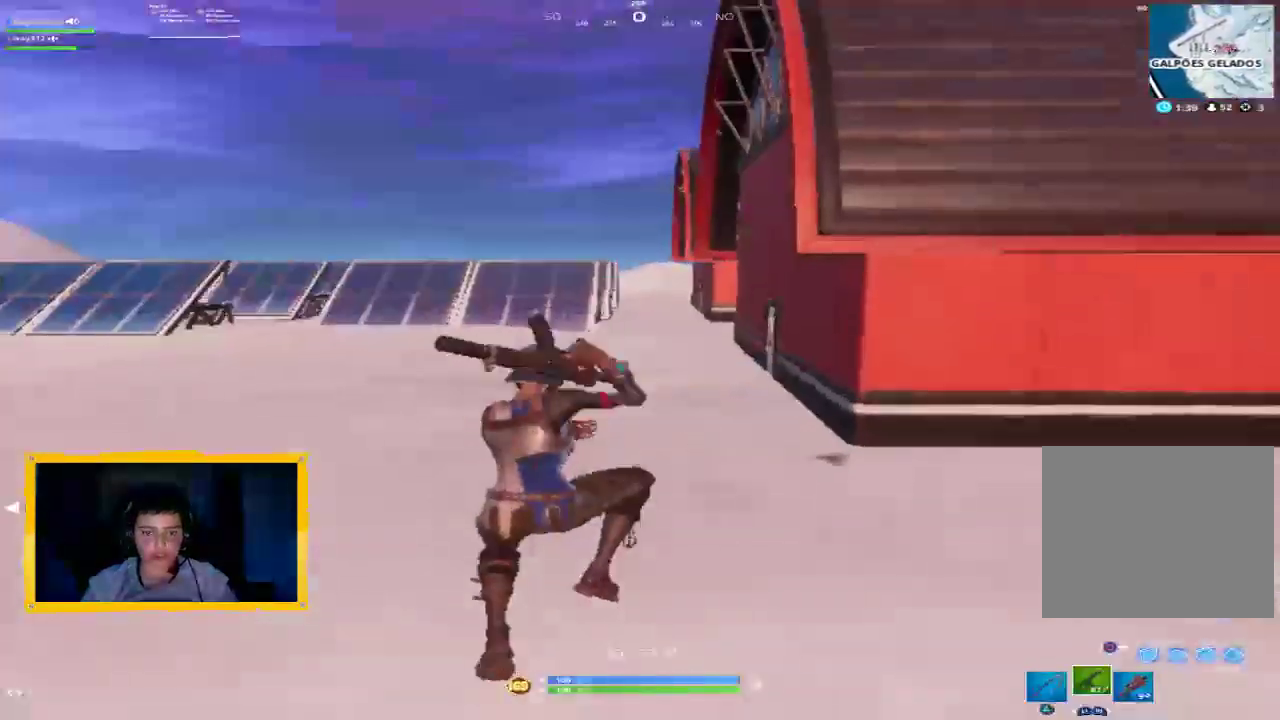
{"buttons": [], "left_stick": "up", "right_stick": "center", "events": [[100, "SQUARE", "down"], [133, "left_stick", "up"], [167, "SQUARE", "up"], [233, "SQUARE", "down"], [300, "SQUARE", "up"], [400, "SQUARE", "down"], [500, "SQUARE", "up"]]}
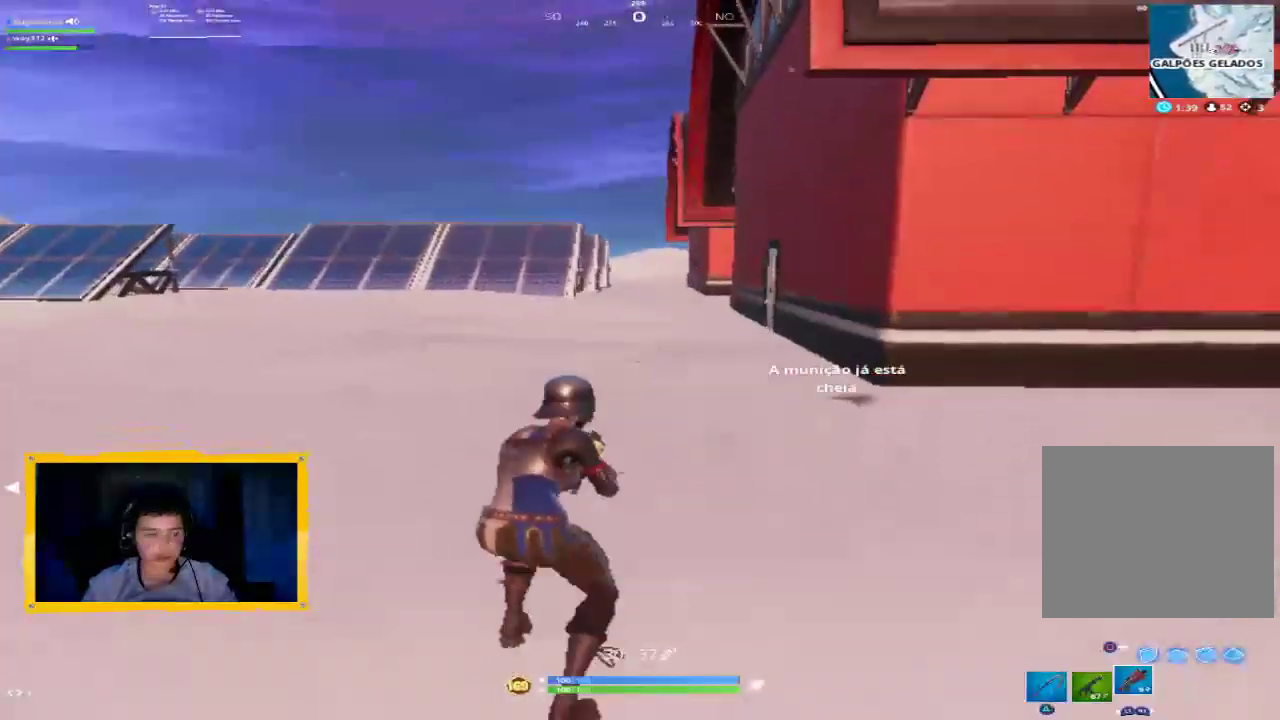
{"buttons": [], "left_stick": "up", "right_stick": "center", "events": [[33, "R1", "down"], [100, "R1", "up"], [133, "SQUARE", "down"], [200, "SQUARE", "up"], [267, "SQUARE", "down"], [333, "L3", "down"], [367, "SQUARE", "up"], [433, "L3", "up"], [433, "SQUARE", "down"], [500, "SQUARE", "up"]]}
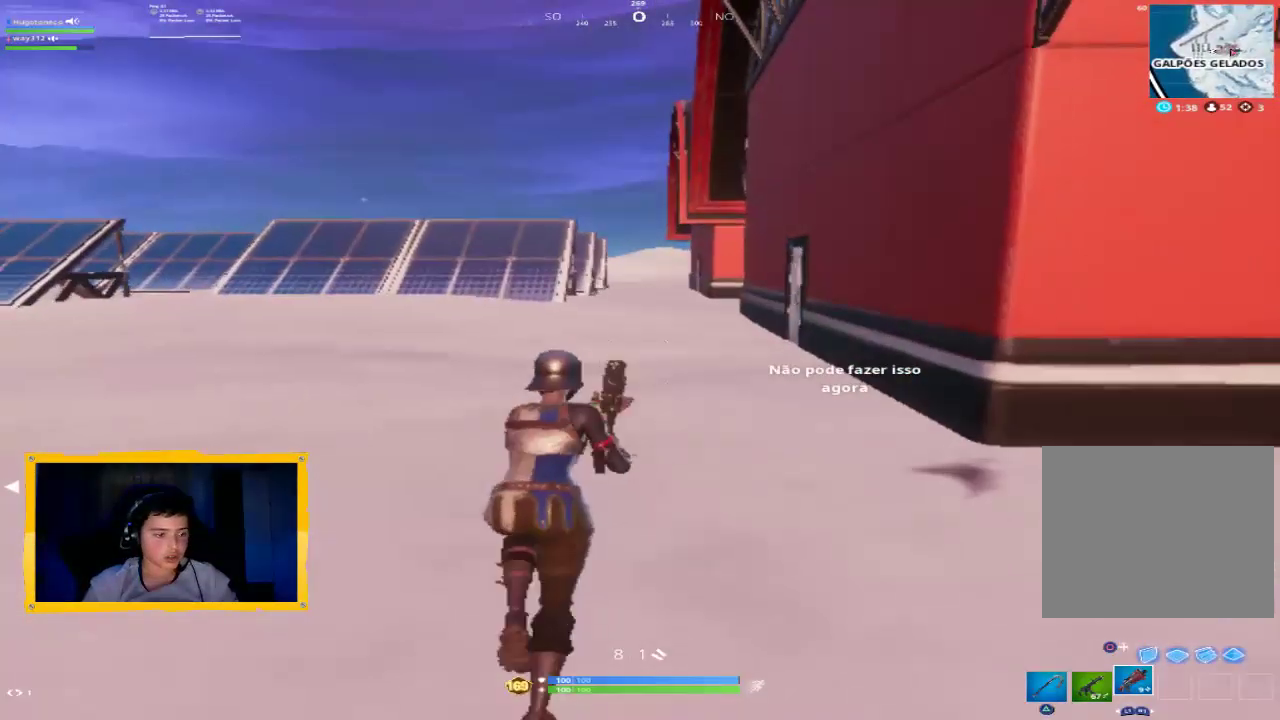
{"buttons": [], "left_stick": "up", "right_stick": "center", "events": [[67, "L3", "down"], [67, "SQUARE", "down"], [100, "SQUARE", "up"], [167, "L3", "up"], [267, "TRIANGLE", "down"], [367, "TRIANGLE", "up"]]}
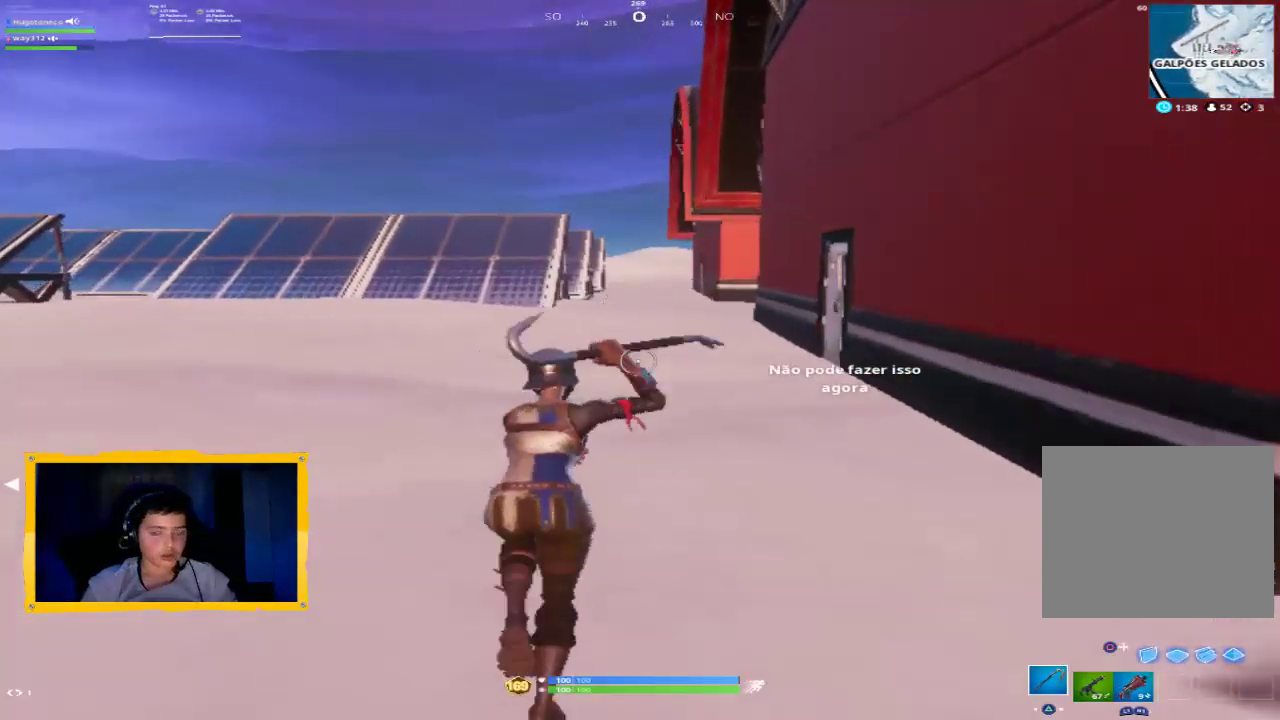
{"buttons": [], "left_stick": "up", "right_stick": "center", "events": [[33, "right_stick", "right"], [100, "L3", "down"], [200, "L3", "up"], [200, "right_stick", "center"]]}
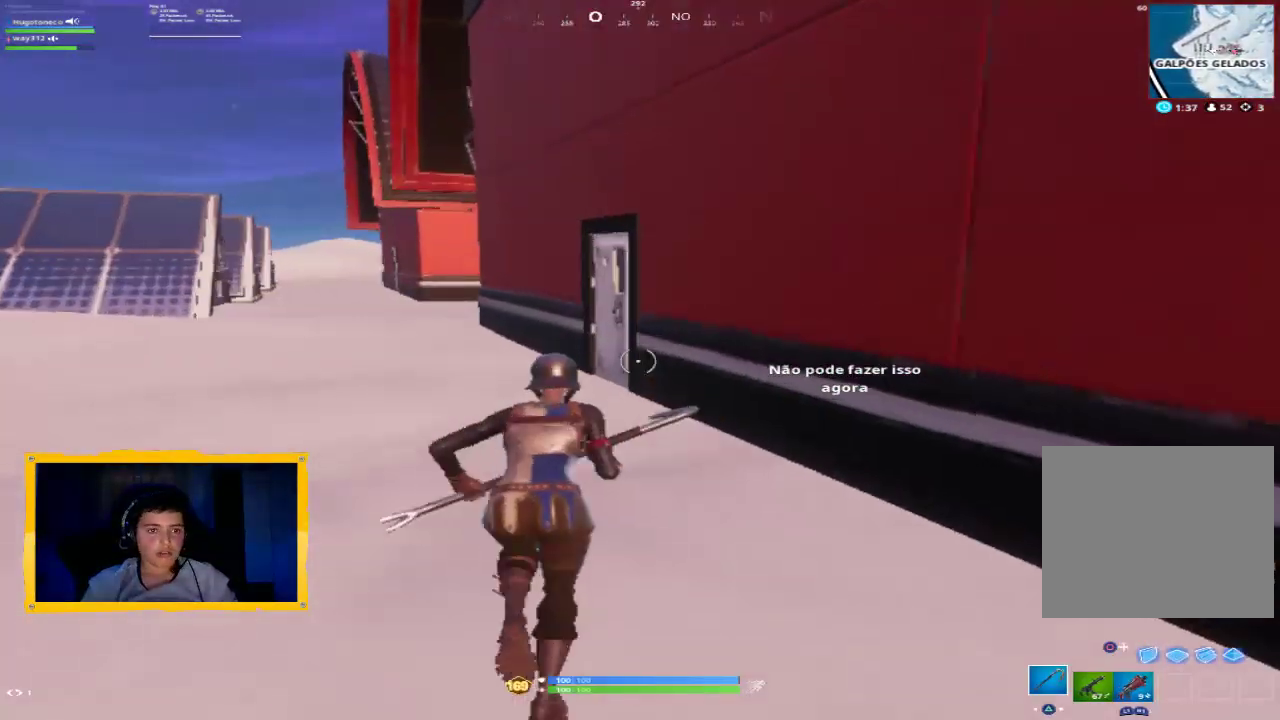
{"buttons": [], "left_stick": "up", "right_stick": "center", "events": []}
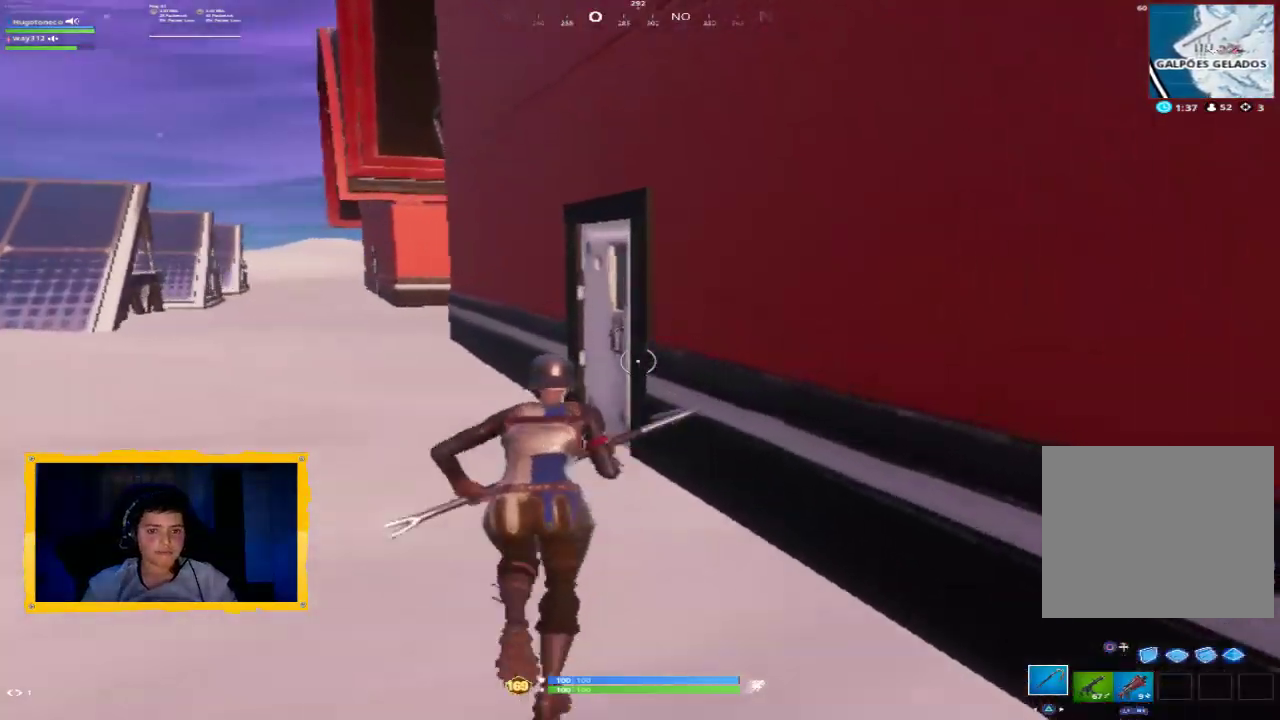
{"buttons": ["SQUARE"], "left_stick": "up", "right_stick": "center", "events": [[67, "right_stick", "down-right"], [167, "right_stick", "center"], [433, "SQUARE", "down"]]}
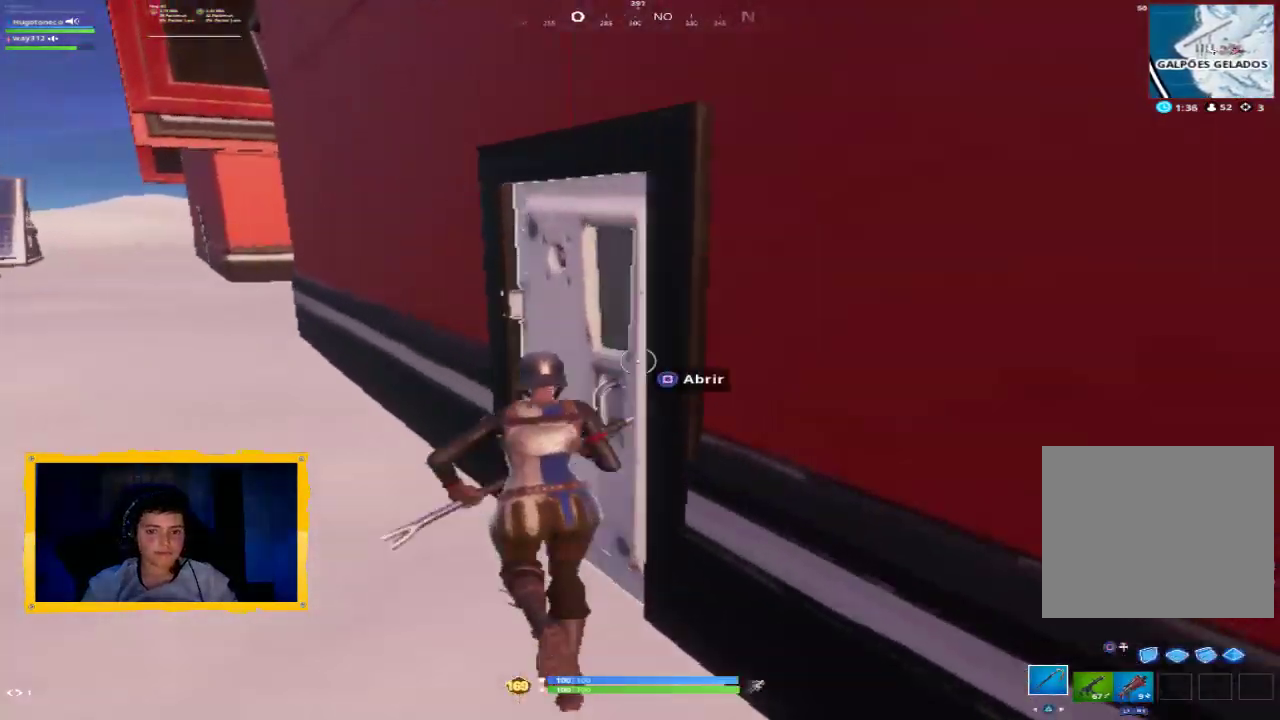
{"buttons": [], "left_stick": "down", "right_stick": "center", "events": [[33, "SQUARE", "up"], [100, "SQUARE", "down"], [133, "left_stick", "up-right"], [167, "SQUARE", "up"], [367, "left_stick", "down-right"], [433, "SQUARE", "down"], [467, "left_stick", "down"], [500, "SQUARE", "up"]]}
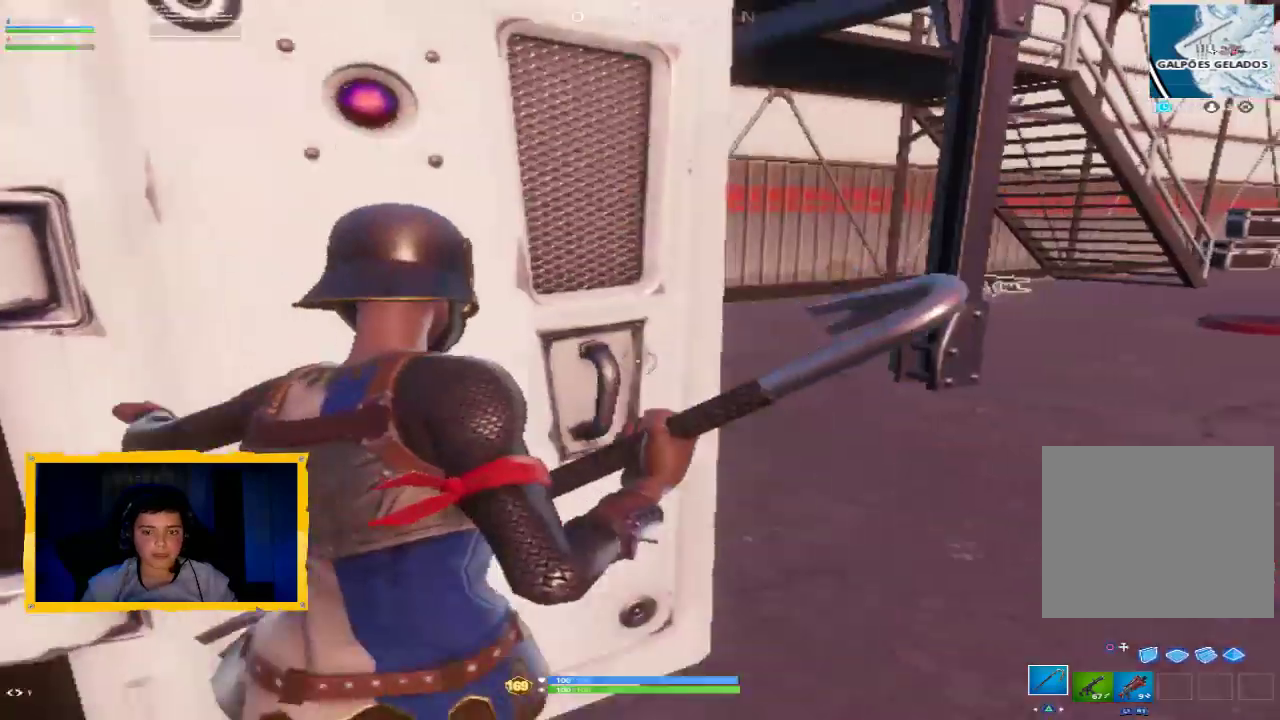
{"buttons": [], "left_stick": "up-right", "right_stick": "left", "events": [[67, "SQUARE", "down"], [67, "left_stick", "down-left"], [133, "SQUARE", "up"], [200, "SQUARE", "down"], [267, "SQUARE", "up"], [300, "left_stick", "up-right"], [433, "right_stick", "left"]]}
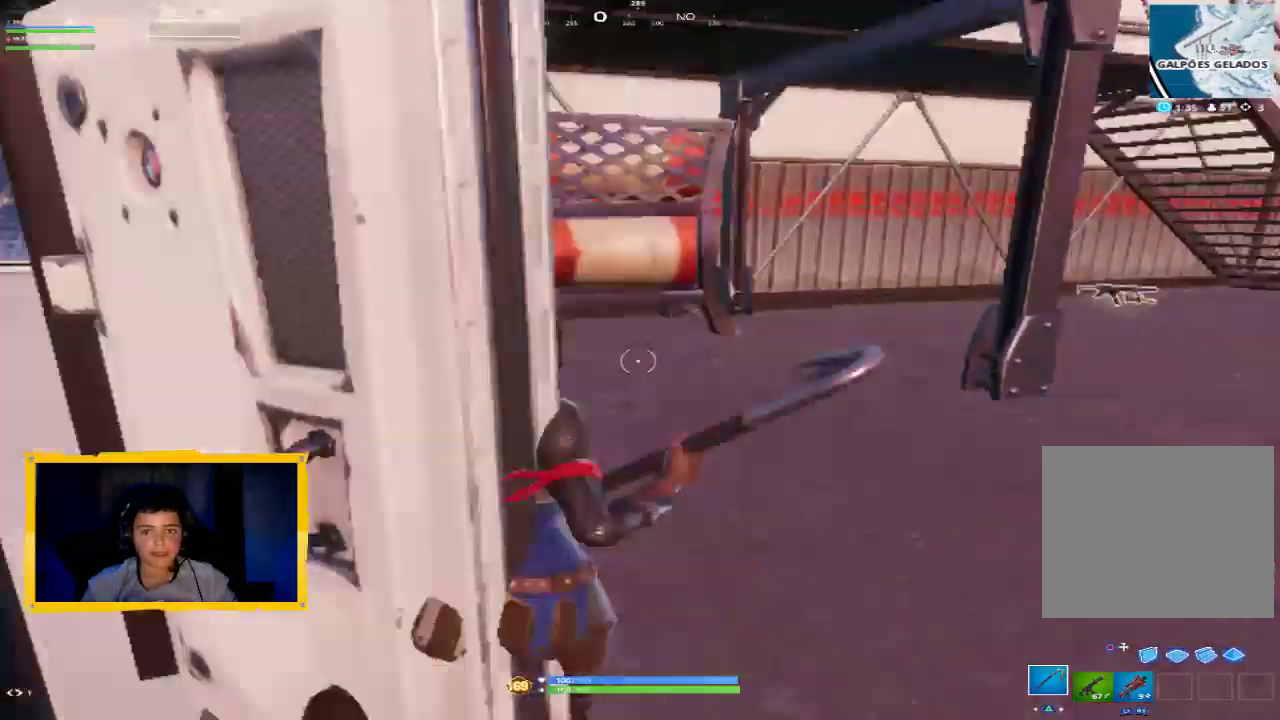
{"buttons": ["L3"], "left_stick": "up", "right_stick": "right", "events": [[67, "right_stick", "center"], [233, "right_stick", "right"], [333, "R1", "down"], [467, "L3", "down"], [467, "R1", "up"], [500, "left_stick", "up"]]}
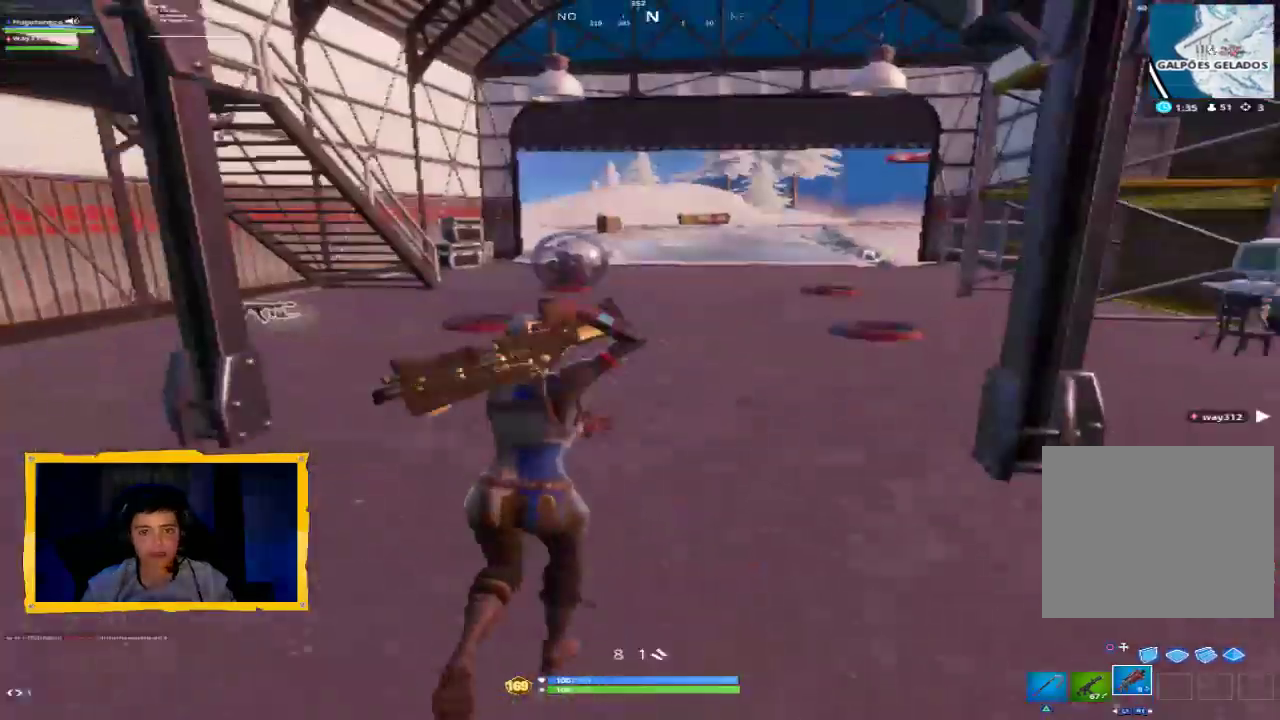
{"buttons": [], "left_stick": "up-left", "right_stick": "center", "events": [[33, "right_stick", "center"], [67, "L3", "up"], [167, "right_stick", "down-left"], [333, "right_stick", "center"], [433, "left_stick", "up-left"]]}
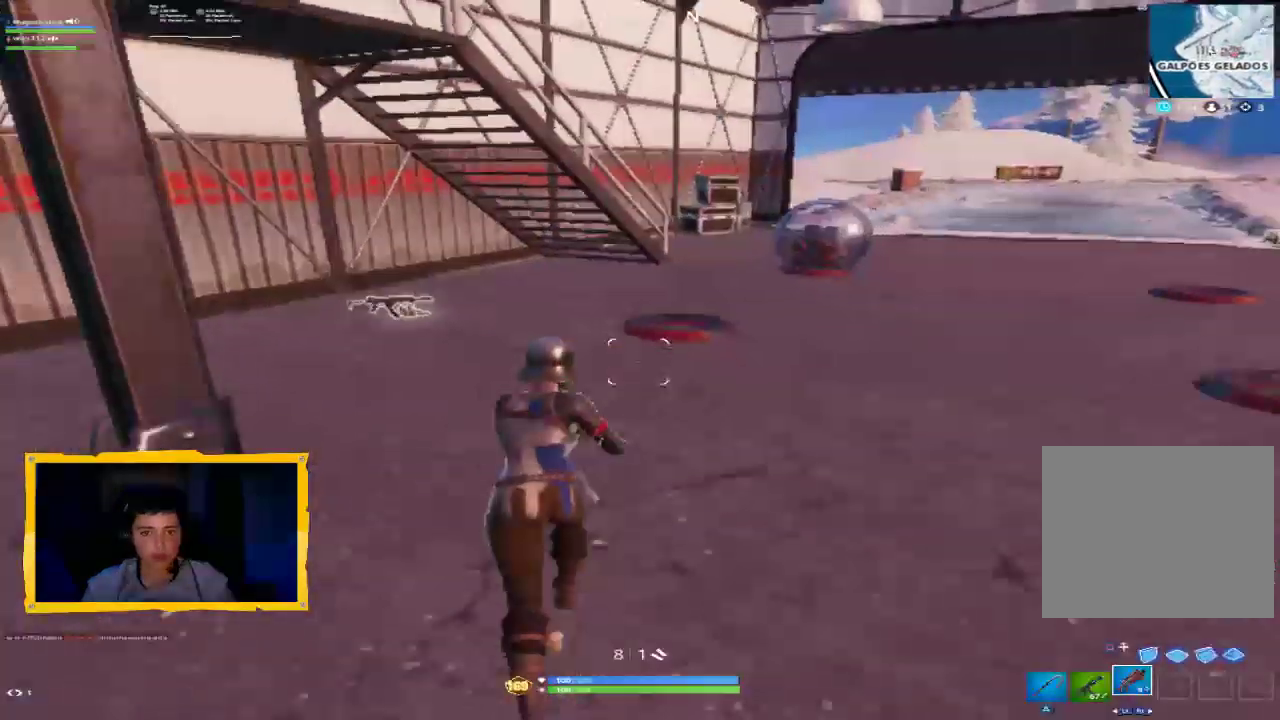
{"buttons": [], "left_stick": "up-left", "right_stick": "center", "events": [[100, "L3", "down"], [200, "L3", "up"], [233, "TRIANGLE", "down"], [333, "TRIANGLE", "up"]]}
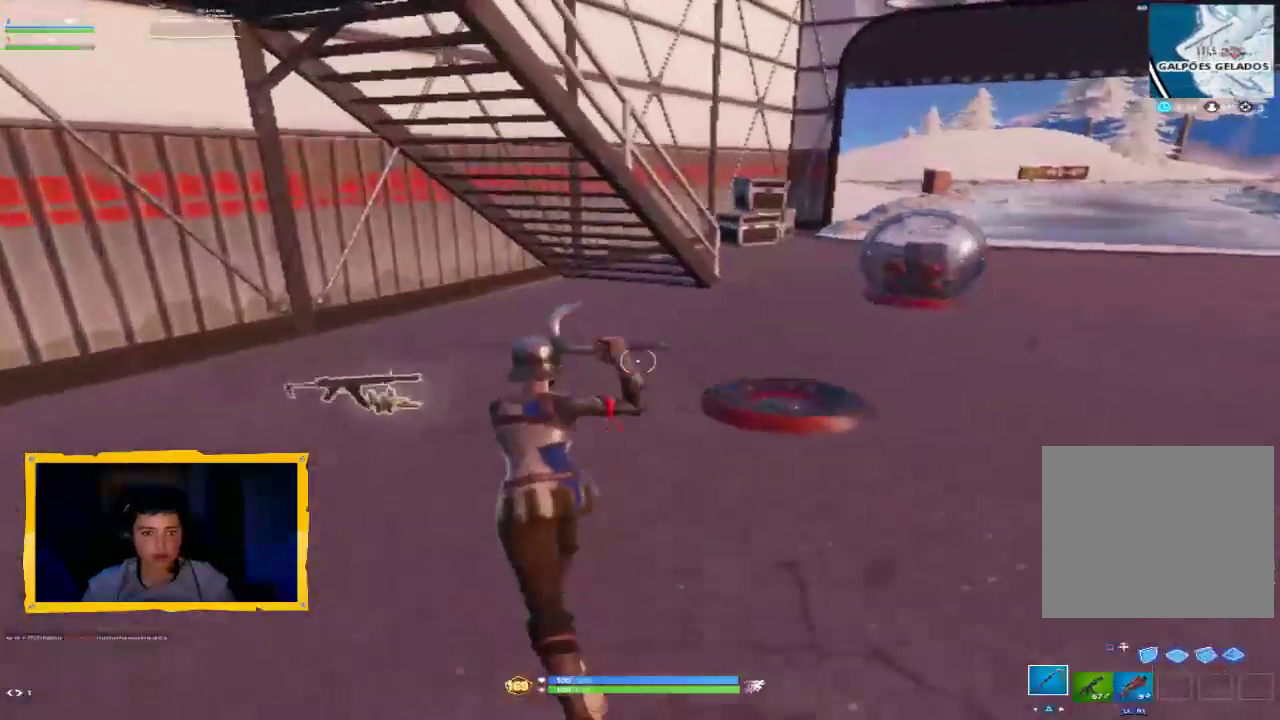
{"buttons": [], "left_stick": "up-left", "right_stick": "right", "events": [[100, "right_stick", "right"]]}
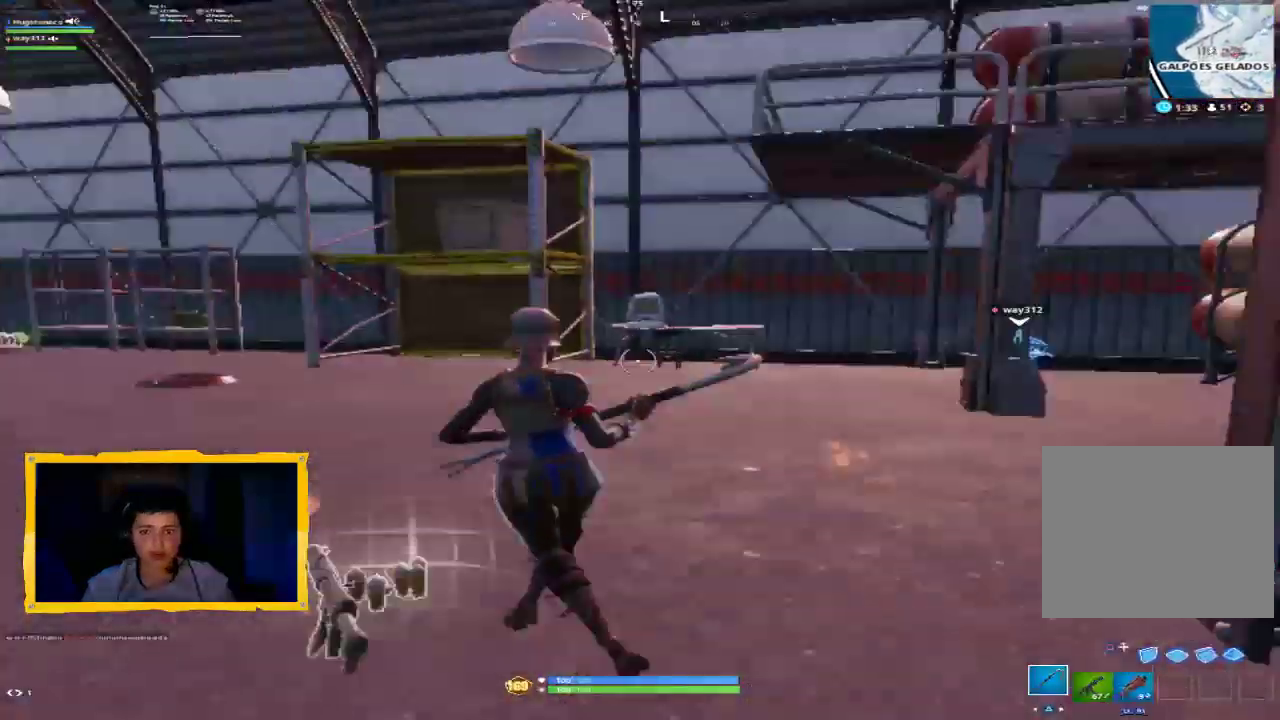
{"buttons": ["CROSS"], "left_stick": "left", "right_stick": "center", "events": [[200, "right_stick", "up-right"], [367, "L3", "down"], [367, "left_stick", "left"], [467, "CROSS", "down"], [467, "right_stick", "center"], [500, "L3", "up"]]}
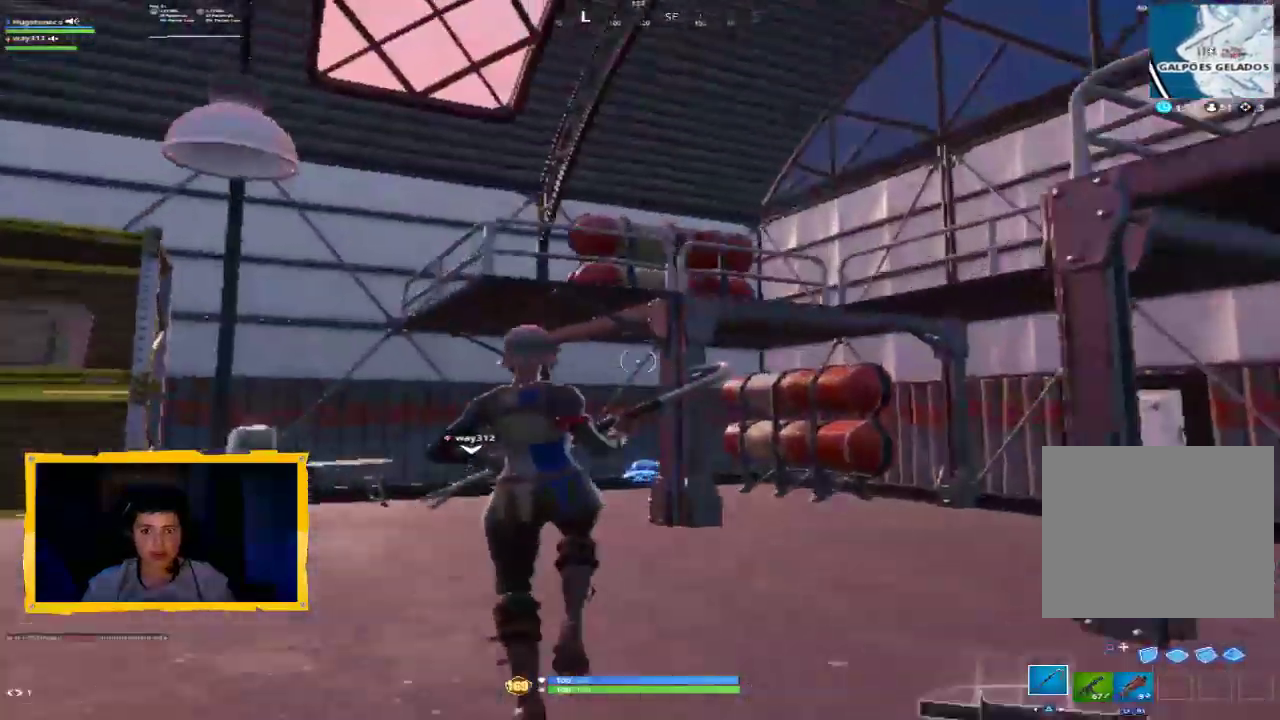
{"buttons": [], "left_stick": "down-left", "right_stick": "down-right", "events": [[67, "CROSS", "up"], [200, "left_stick", "down-left"], [200, "right_stick", "down-right"]]}
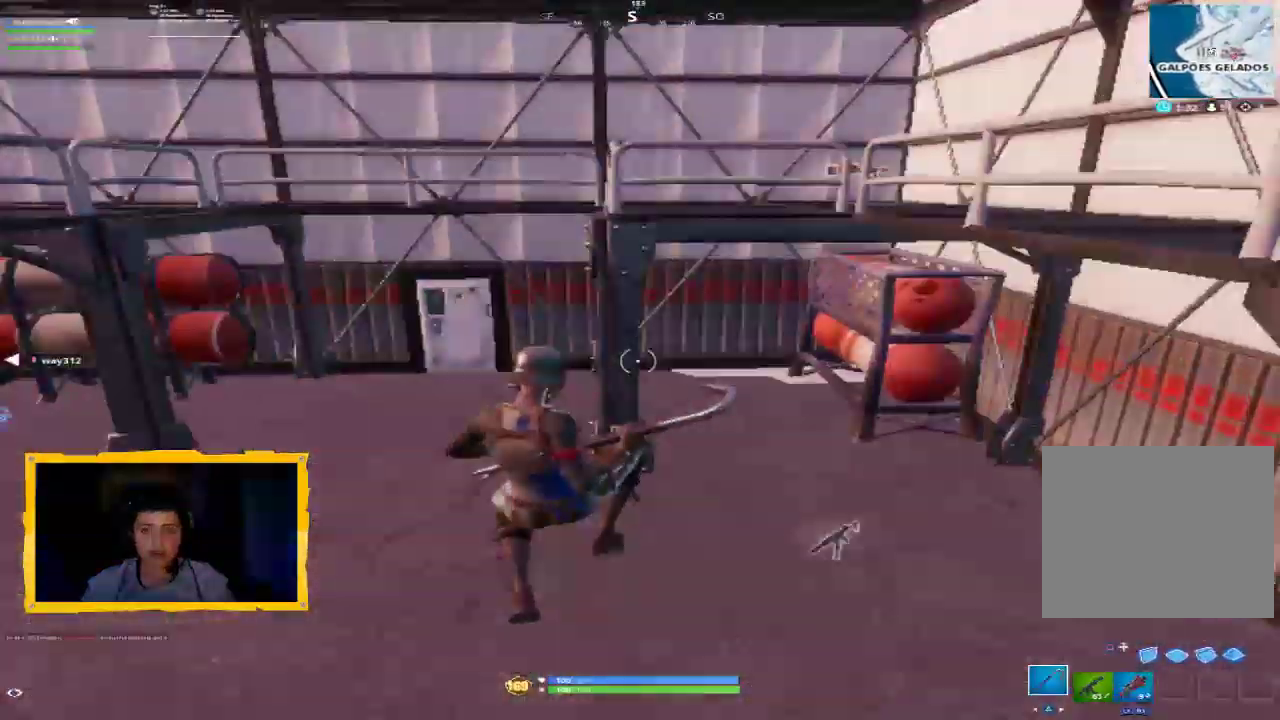
{"buttons": ["L1"], "left_stick": "up-left", "right_stick": "center", "events": [[33, "right_stick", "center"], [167, "right_stick", "left"], [333, "left_stick", "up-left"], [333, "right_stick", "center"], [500, "L1", "down"]]}
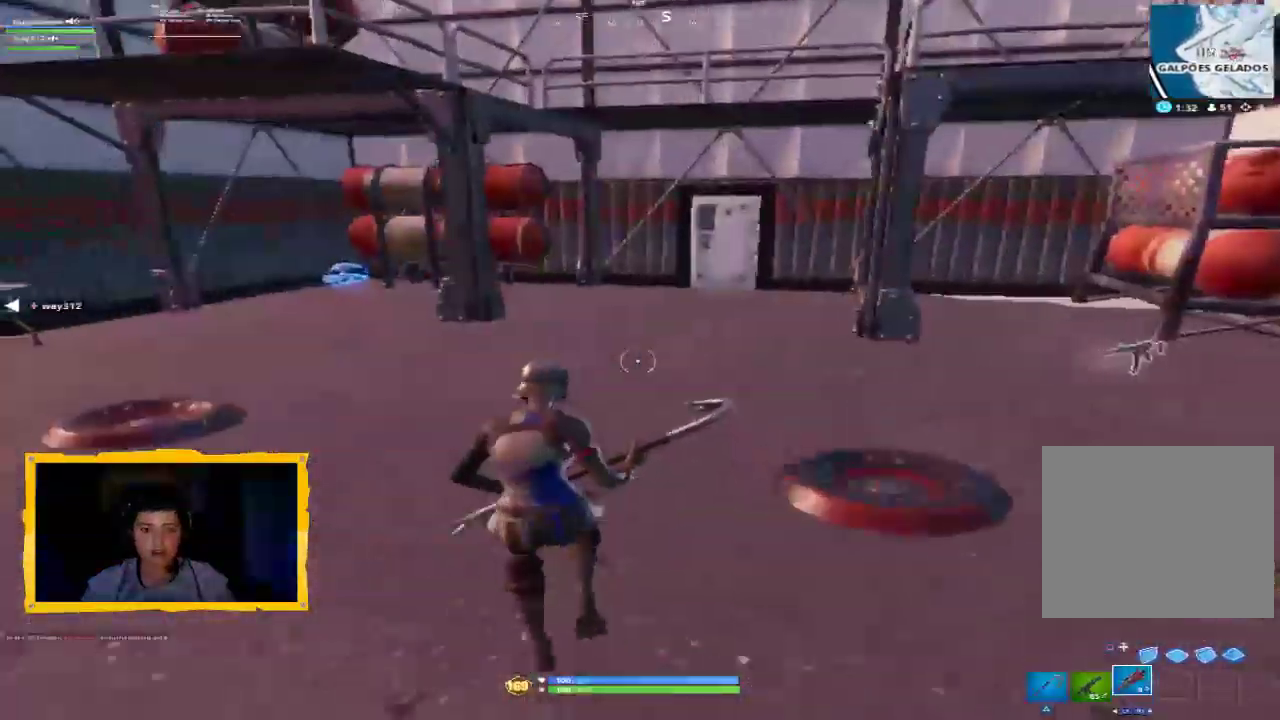
{"buttons": [], "left_stick": "up-left", "right_stick": "center", "events": [[133, "L1", "up"], [167, "right_stick", "left"], [233, "L1", "down"], [333, "right_stick", "center"], [367, "L1", "up"]]}
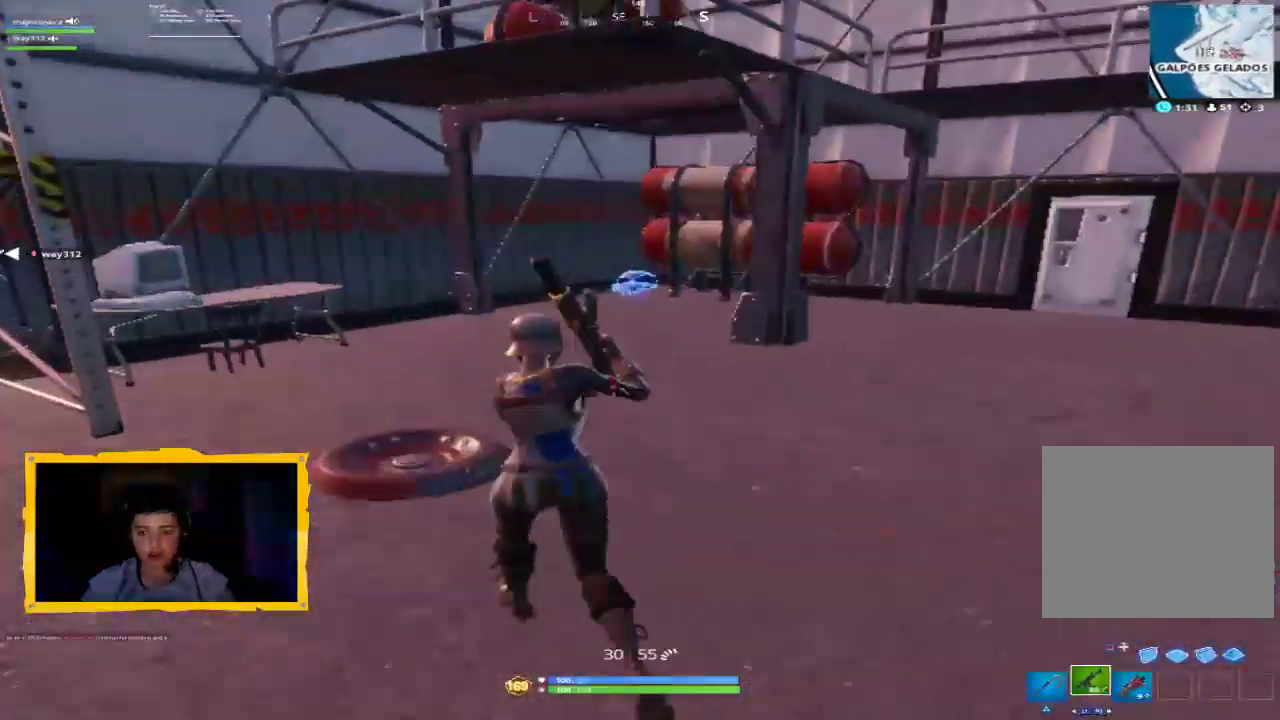
{"buttons": [], "left_stick": "up", "right_stick": "center", "events": [[133, "L3", "down"], [200, "TRIANGLE", "down"], [300, "L3", "up"], [300, "TRIANGLE", "up"], [300, "left_stick", "up"]]}
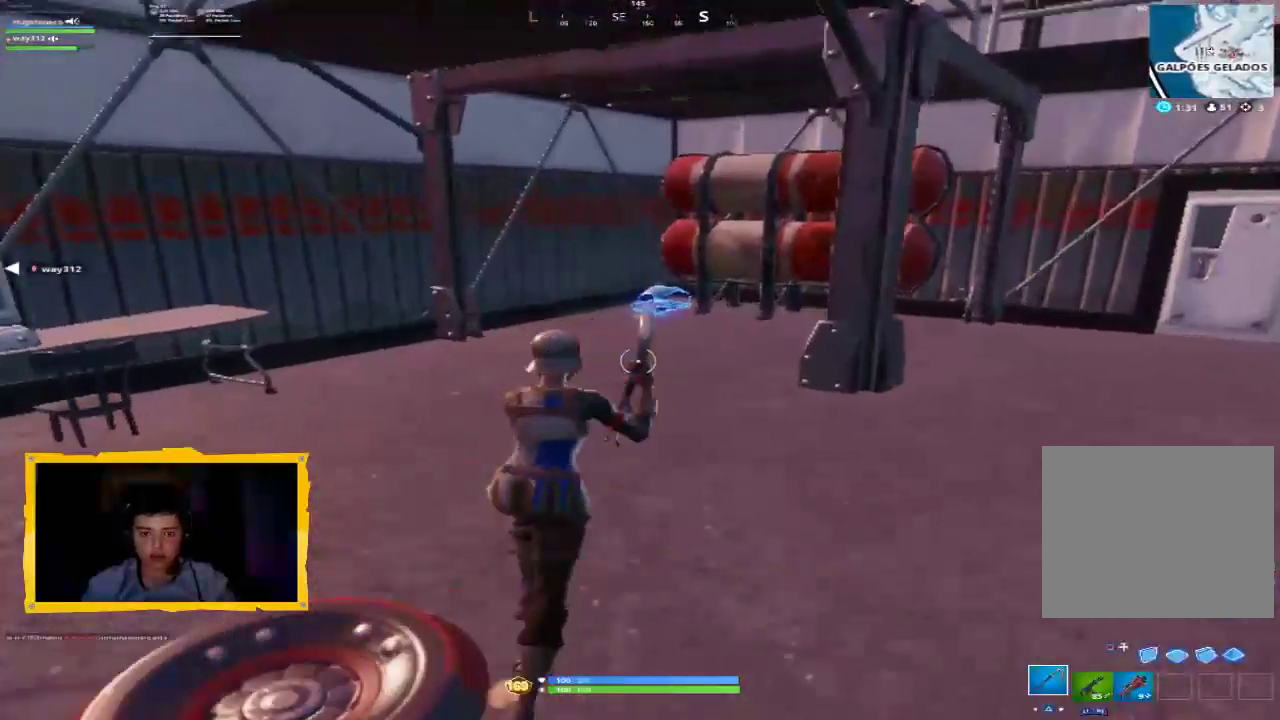
{"buttons": [], "left_stick": "up", "right_stick": "center", "events": []}